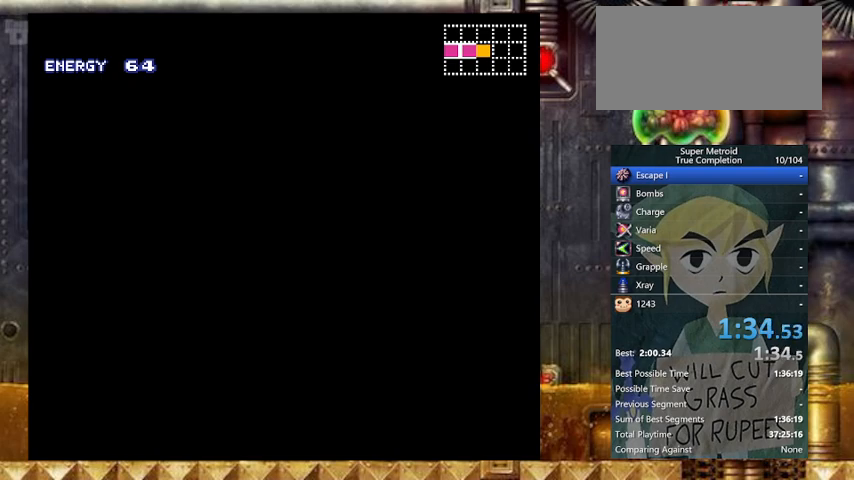
Gameplay with a controller (Nintendo layout); each line is a JSON object with the inputs held at the frame after it. "events" lists button and stick changes between this image and that frame as [ms after this image, input, new state], when the widget could be followed in between. Not read: L3 R3.
{"buttons": ["Y", "DPAD_LEFT"], "events": []}
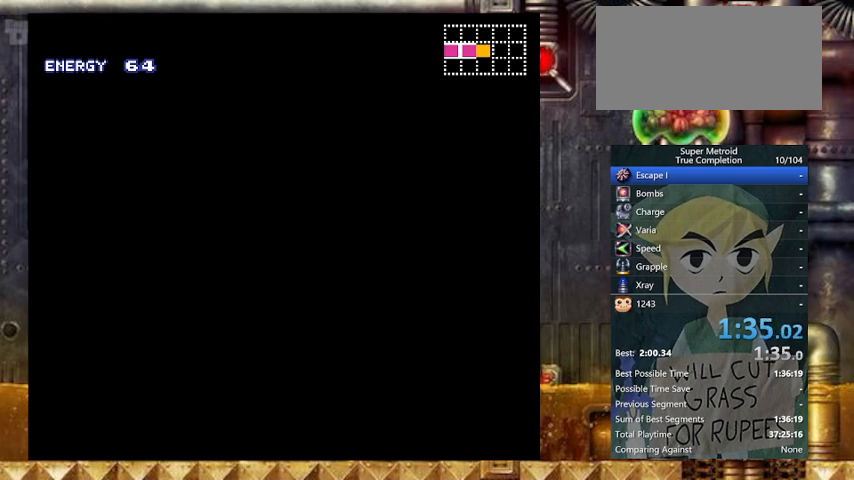
{"buttons": ["Y", "DPAD_LEFT"], "events": []}
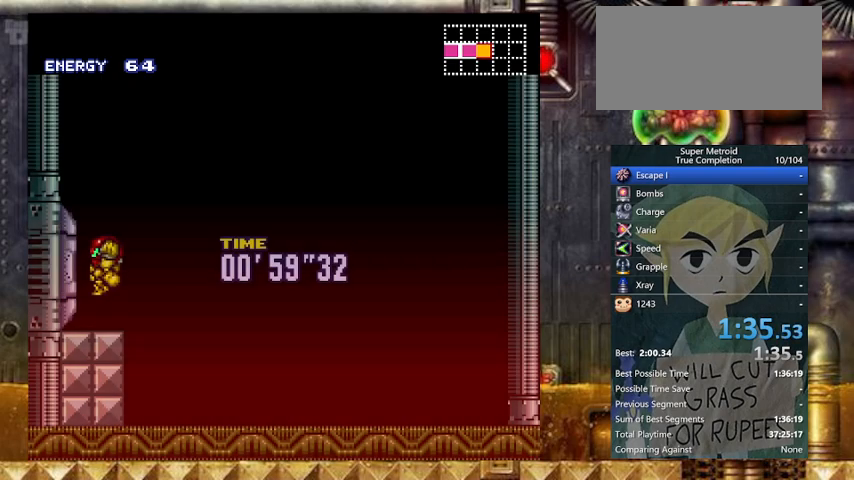
{"buttons": ["Y", "DPAD_LEFT"], "events": [[167, "L1", "down"], [200, "DPAD_LEFT", "up"], [367, "DPAD_LEFT", "down"], [367, "L1", "up"]]}
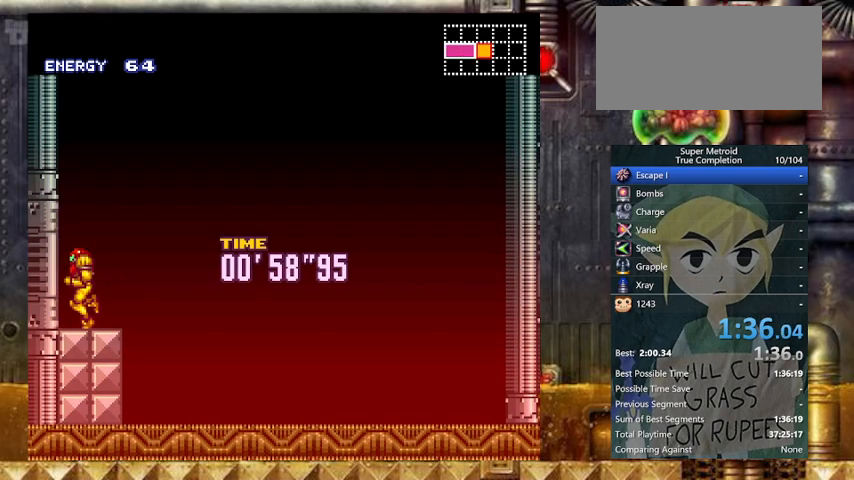
{"buttons": ["Y", "DPAD_LEFT"], "events": []}
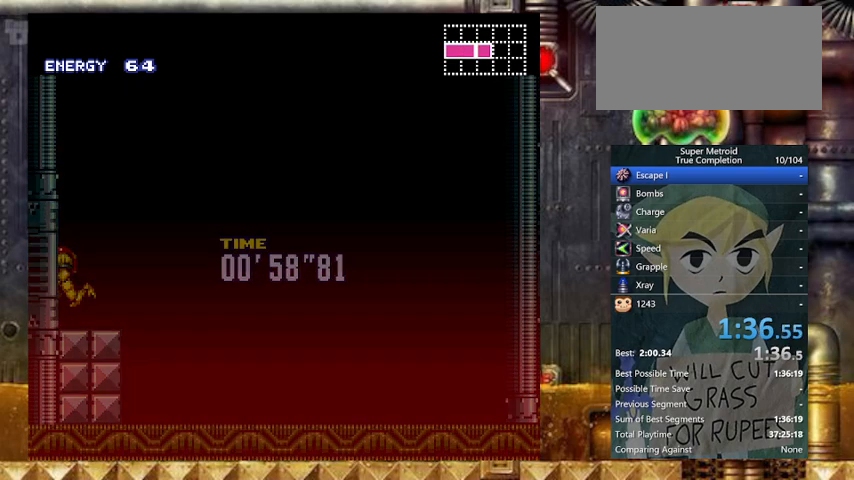
{"buttons": ["Y", "DPAD_LEFT"], "events": []}
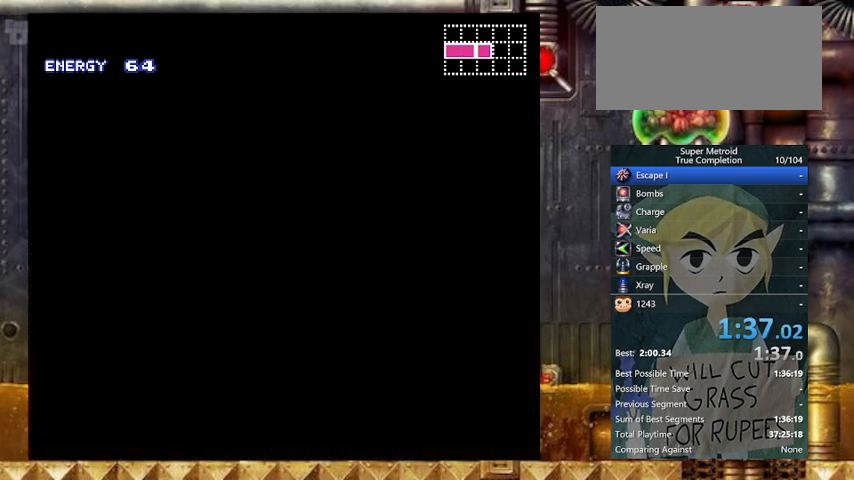
{"buttons": ["Y", "DPAD_LEFT"], "events": []}
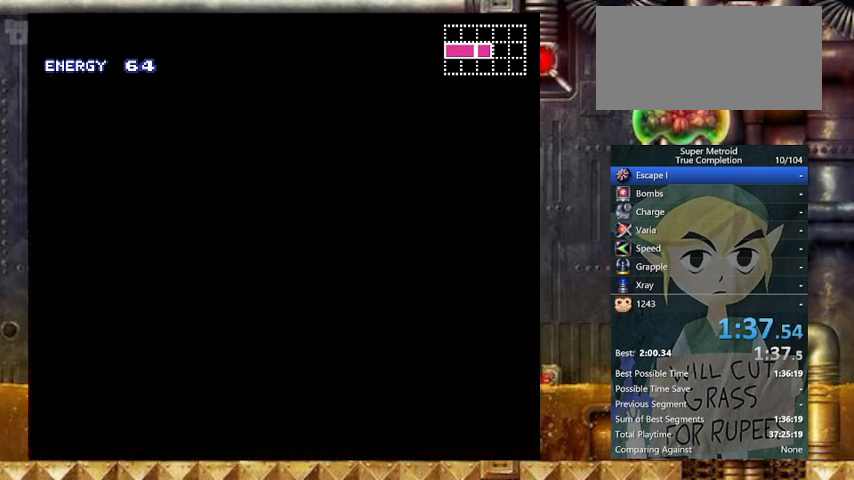
{"buttons": ["Y", "DPAD_LEFT"], "events": []}
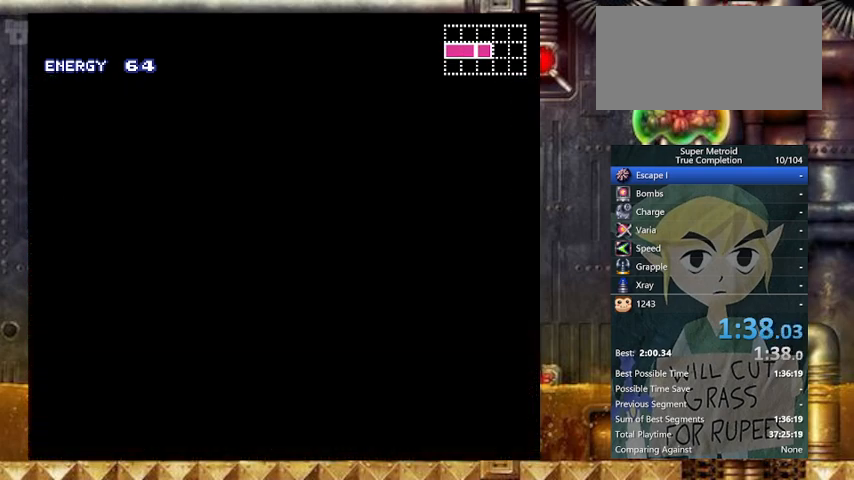
{"buttons": ["Y", "DPAD_LEFT"], "events": []}
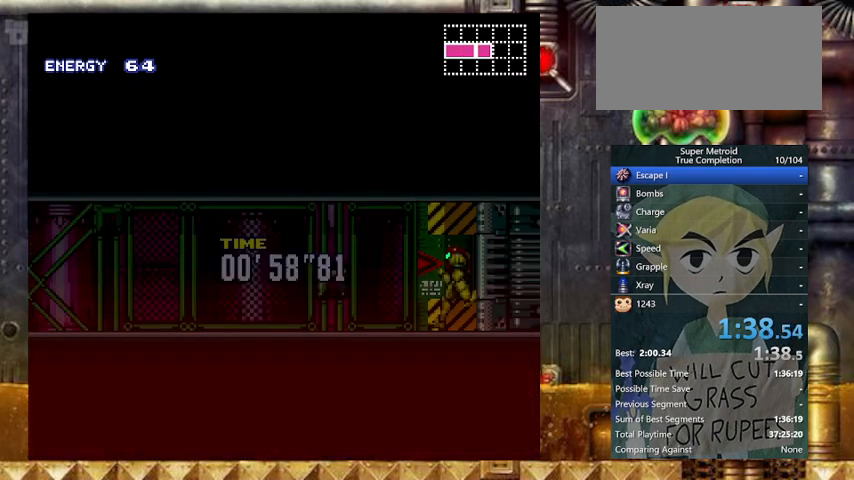
{"buttons": ["Y", "R1", "DPAD_LEFT"], "events": [[267, "L1", "down"], [300, "R1", "down"], [367, "L1", "up"], [400, "R1", "up"], [433, "L1", "down"], [467, "L1", "up"], [467, "R1", "down"]]}
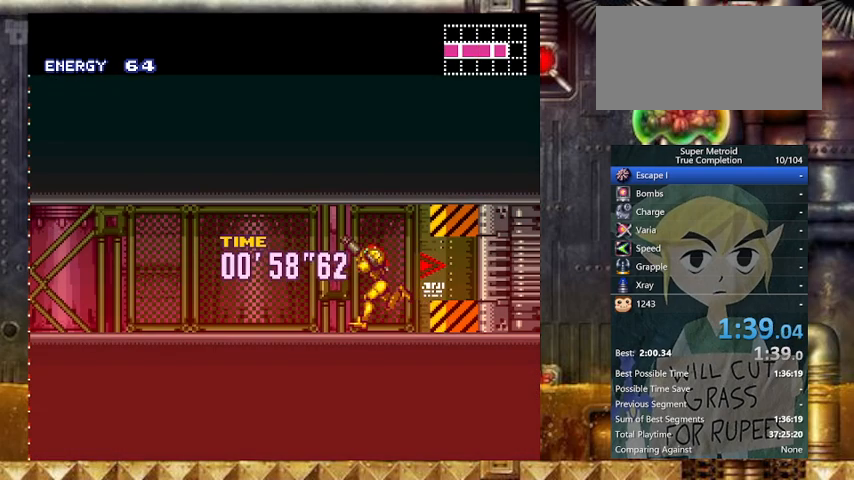
{"buttons": ["Y", "DPAD_LEFT"], "events": [[67, "L1", "down"], [67, "R1", "up"], [133, "L1", "up"], [133, "R1", "down"], [167, "L1", "down"], [233, "L1", "up"], [267, "L1", "down"], [333, "L1", "up"], [367, "L1", "down"], [467, "L1", "up"], [467, "R1", "up"]]}
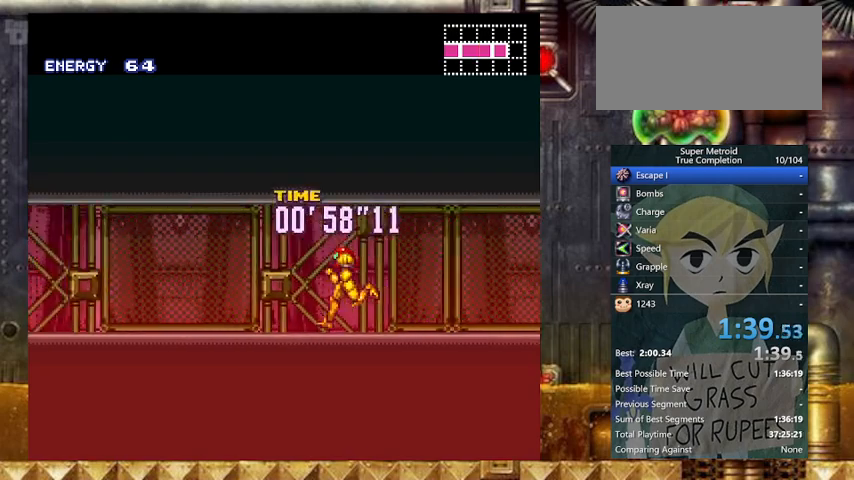
{"buttons": ["Y", "DPAD_LEFT"], "events": [[33, "L1", "down"], [33, "R1", "down"], [67, "L1", "up"], [67, "R1", "up"], [100, "L1", "down"], [100, "R1", "down"], [200, "L1", "up"], [267, "L1", "down"], [267, "R1", "up"], [333, "L1", "up"], [333, "R1", "down"], [367, "R1", "up"], [433, "L1", "down"], [467, "L1", "up"]]}
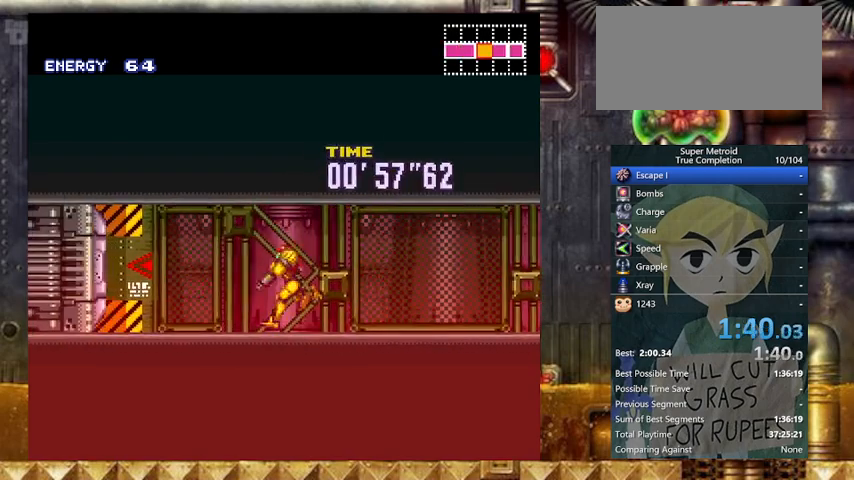
{"buttons": ["Y", "DPAD_LEFT"], "events": [[33, "R1", "down"], [133, "R1", "up"], [167, "L1", "down"], [233, "DPAD_LEFT", "up"], [367, "DPAD_LEFT", "down"], [367, "L1", "up"]]}
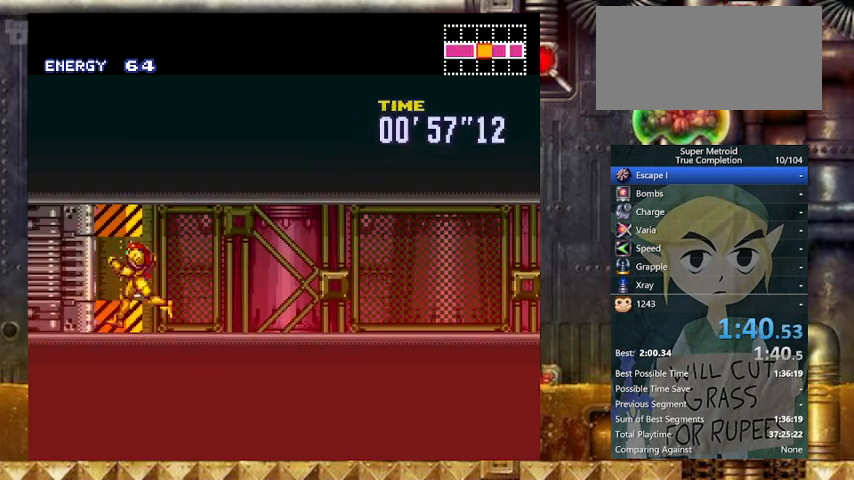
{"buttons": [], "events": [[500, "DPAD_LEFT", "up"], [500, "Y", "up"]]}
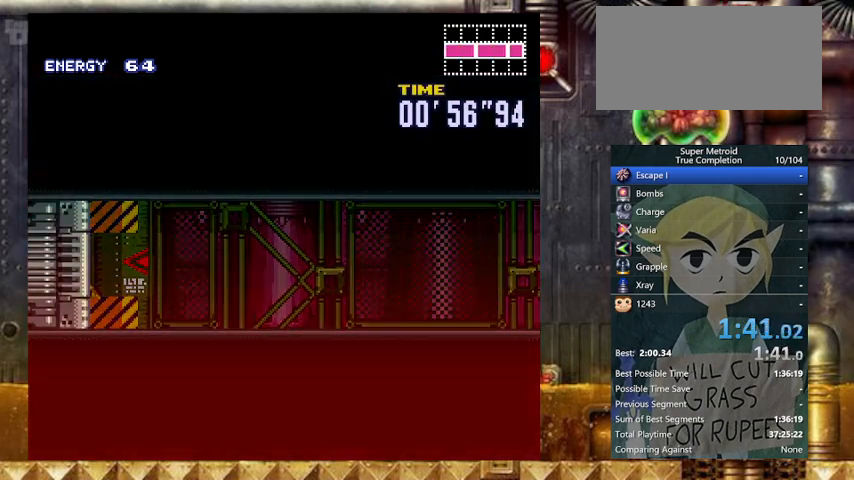
{"buttons": [], "events": []}
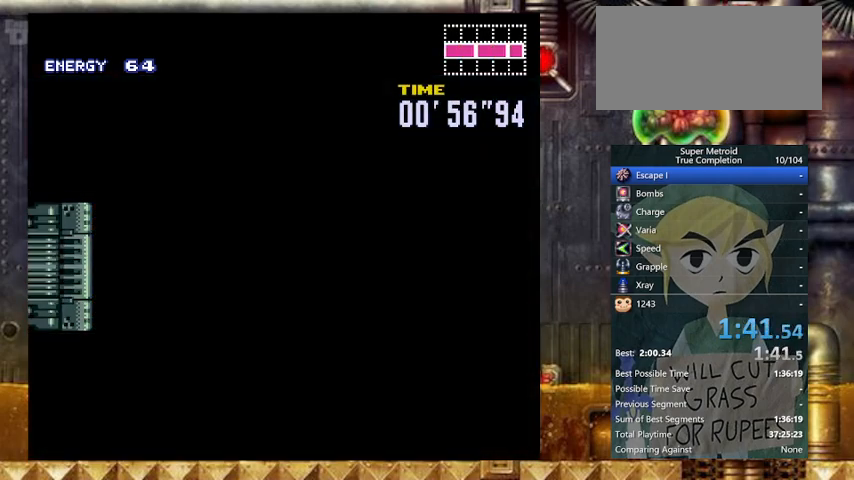
{"buttons": [], "events": []}
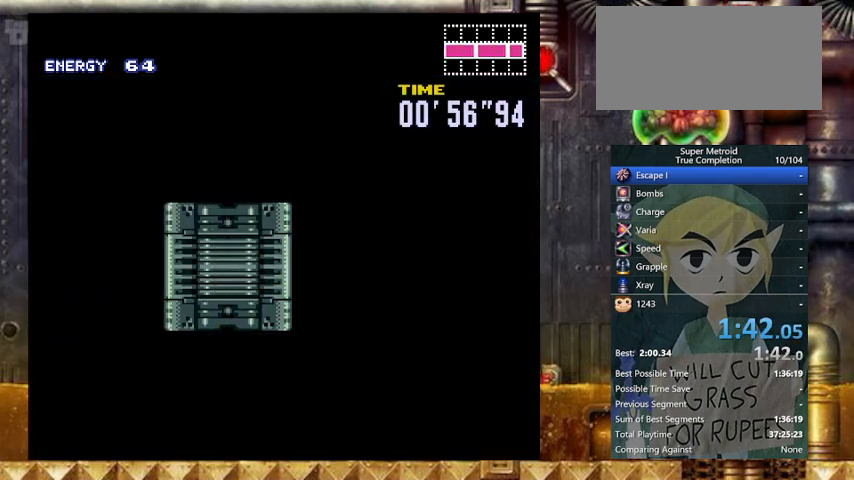
{"buttons": ["Y", "DPAD_LEFT"], "events": [[333, "DPAD_LEFT", "down"], [367, "Y", "down"]]}
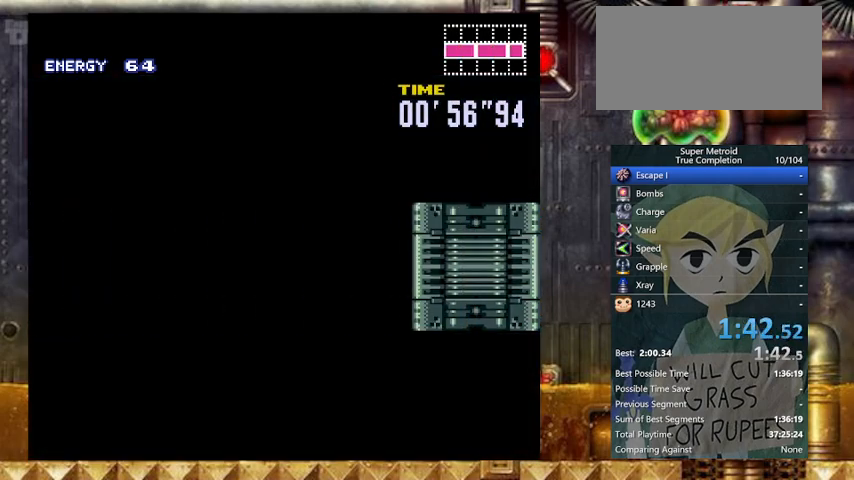
{"buttons": ["Y", "DPAD_LEFT"], "events": []}
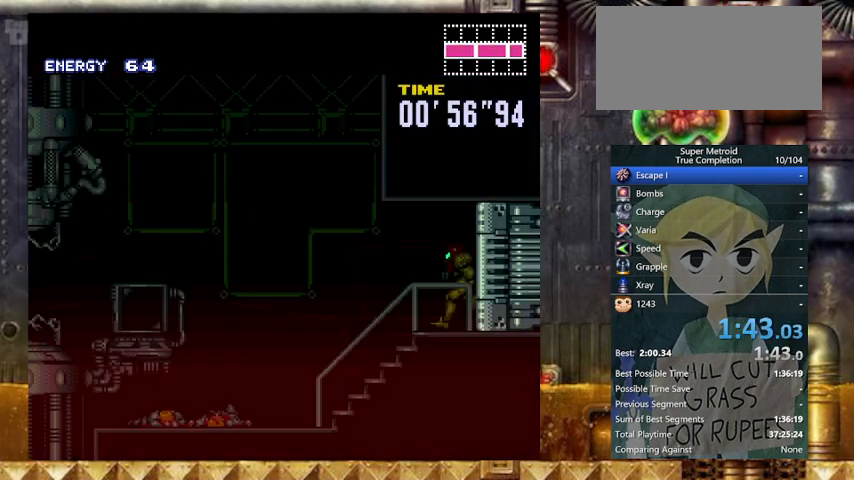
{"buttons": ["Y", "DPAD_LEFT"], "events": []}
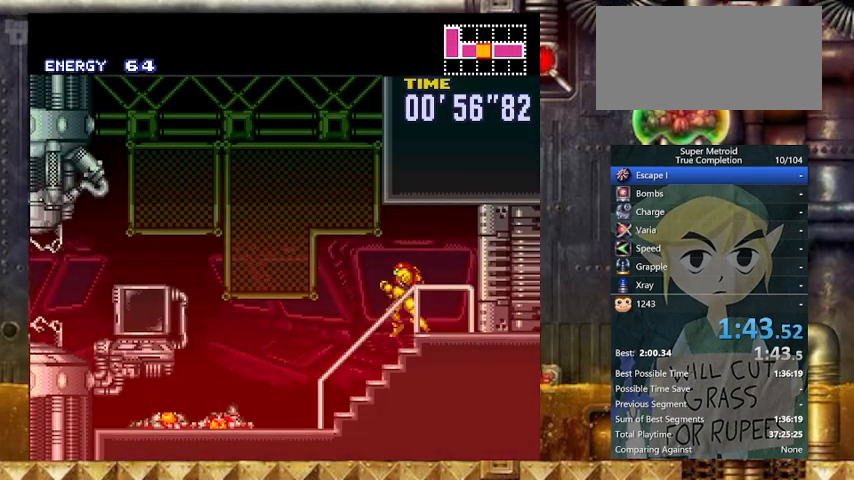
{"buttons": ["Y", "L1", "R1", "DPAD_LEFT"], "events": [[133, "L1", "down"], [233, "L1", "up"], [233, "R1", "down"], [333, "L1", "down"], [333, "R1", "up"], [367, "L1", "up"], [367, "R1", "down"], [467, "L1", "down"], [467, "R1", "up"], [500, "R1", "down"]]}
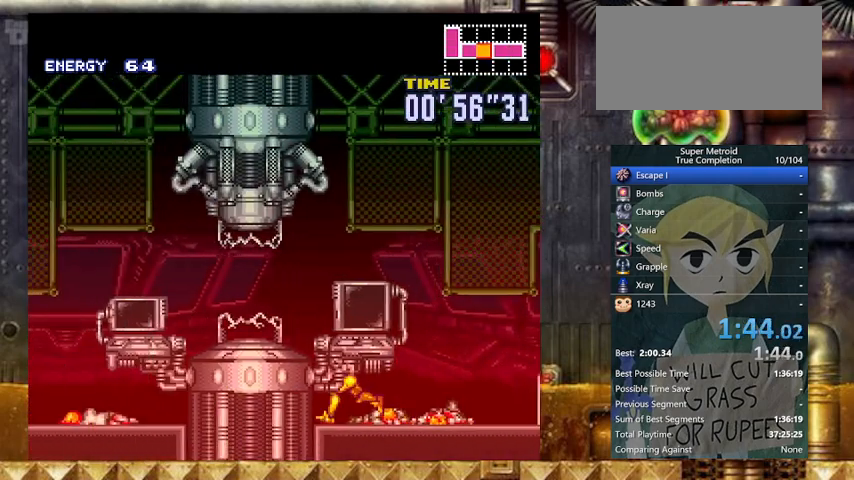
{"buttons": ["Y", "L1", "R1", "DPAD_LEFT"], "events": [[67, "L1", "up"], [100, "L1", "down"], [200, "L1", "up"], [200, "R1", "up"], [267, "L1", "down"], [333, "L1", "up"], [367, "R1", "down"], [433, "L1", "down"], [433, "R1", "up"], [467, "R1", "down"]]}
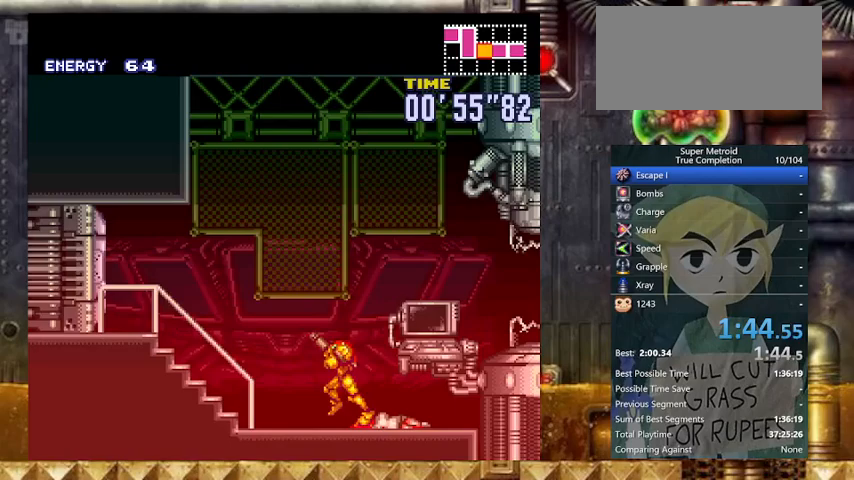
{"buttons": ["Y", "L1", "DPAD_LEFT"], "events": [[33, "L1", "up"], [67, "L1", "down"], [67, "R1", "up"], [133, "R1", "down"], [167, "L1", "up"], [167, "R1", "up"], [233, "R1", "down"], [267, "R1", "up"], [367, "DPAD_LEFT", "up"], [367, "L1", "down"], [467, "DPAD_LEFT", "down"]]}
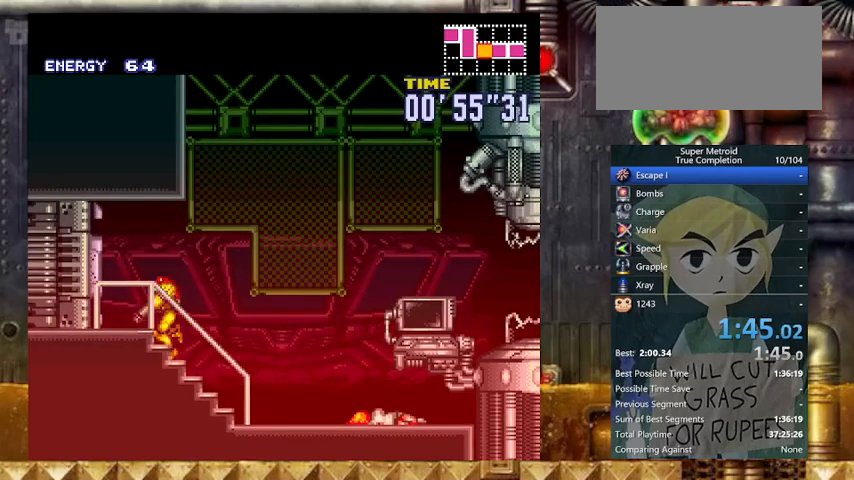
{"buttons": ["Y", "DPAD_LEFT"], "events": [[33, "L1", "up"]]}
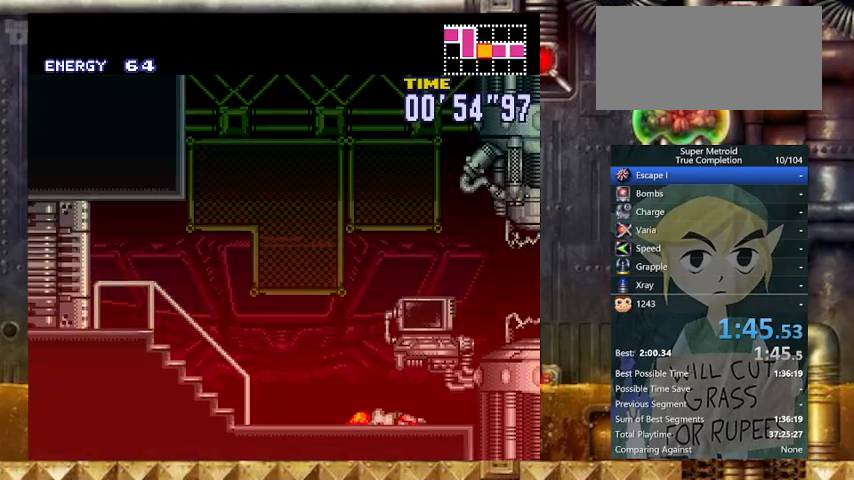
{"buttons": ["B", "Y", "DPAD_LEFT"], "events": [[367, "B", "down"]]}
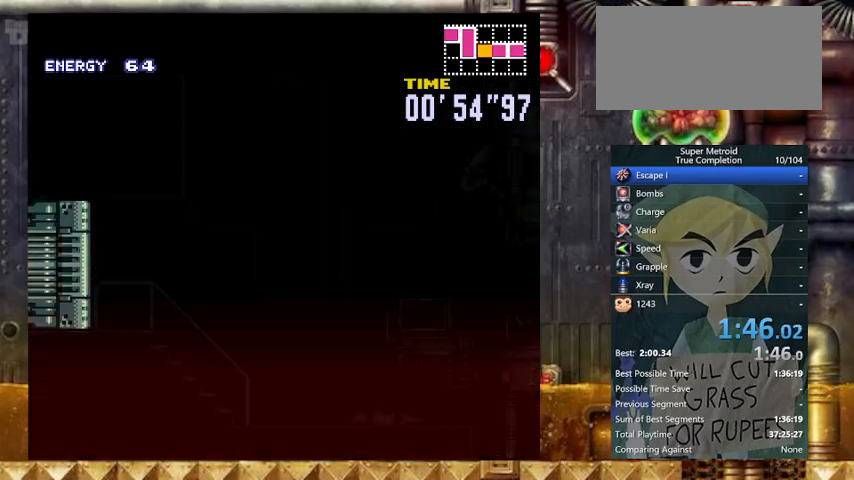
{"buttons": ["B", "Y", "DPAD_LEFT"], "events": []}
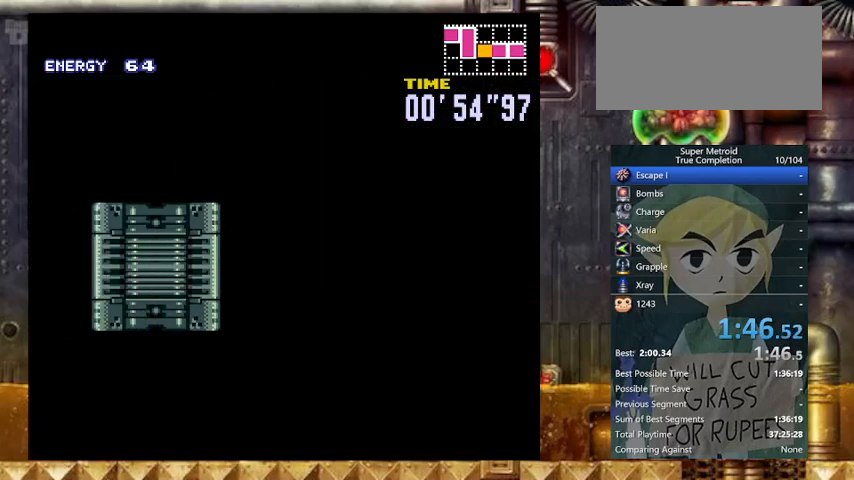
{"buttons": ["B", "Y", "DPAD_LEFT"], "events": []}
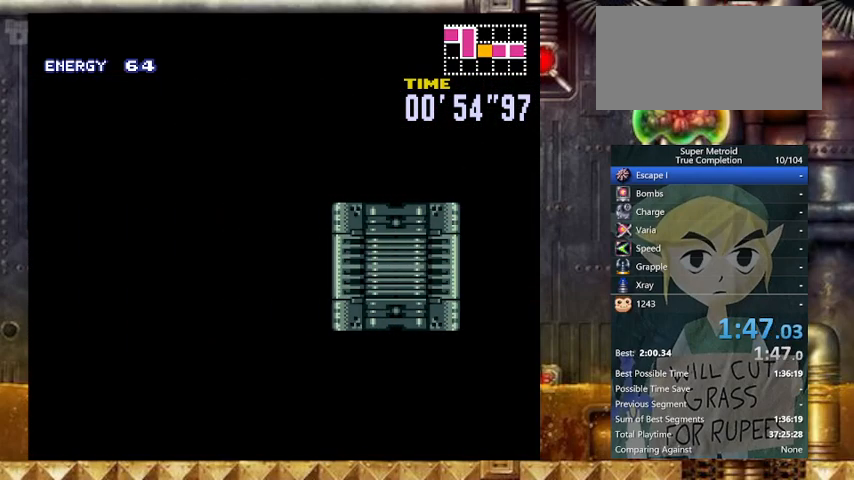
{"buttons": ["B", "Y", "DPAD_LEFT"], "events": []}
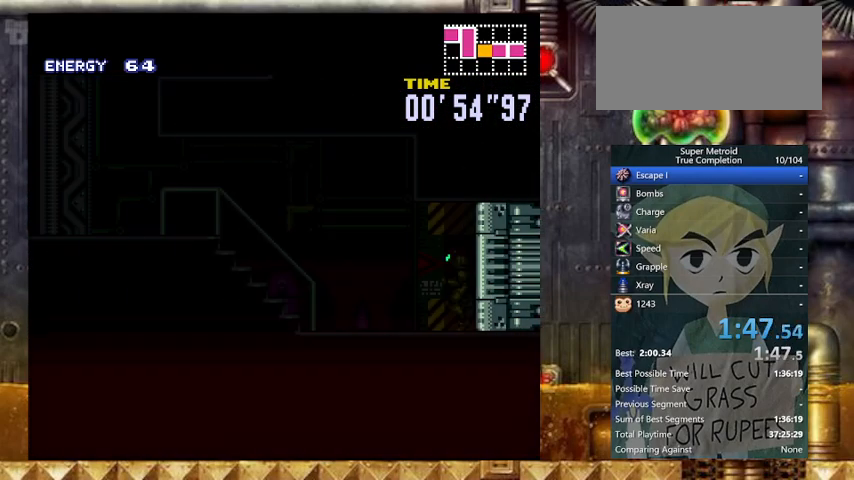
{"buttons": ["B", "Y", "DPAD_LEFT"], "events": []}
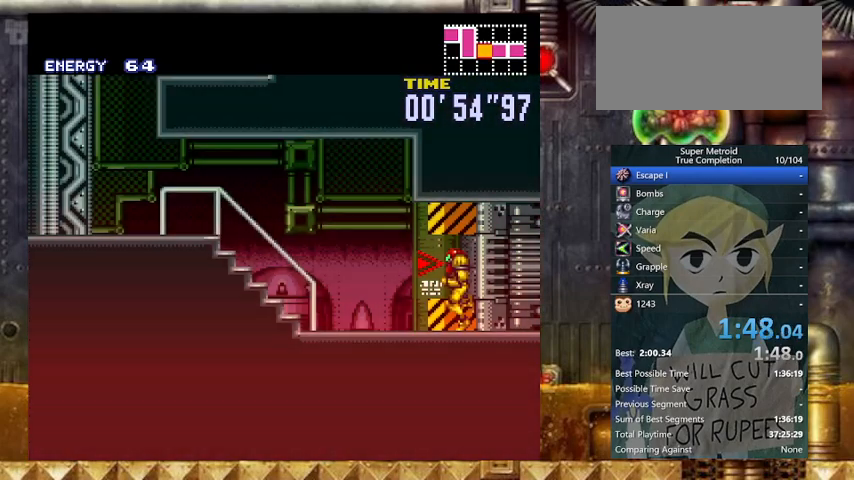
{"buttons": ["B", "Y", "R1", "DPAD_LEFT"], "events": [[167, "L1", "down"], [267, "L1", "up"], [267, "R1", "down"], [333, "L1", "down"], [333, "R1", "up"], [367, "R1", "down"], [467, "L1", "up"], [467, "R1", "up"], [500, "R1", "down"]]}
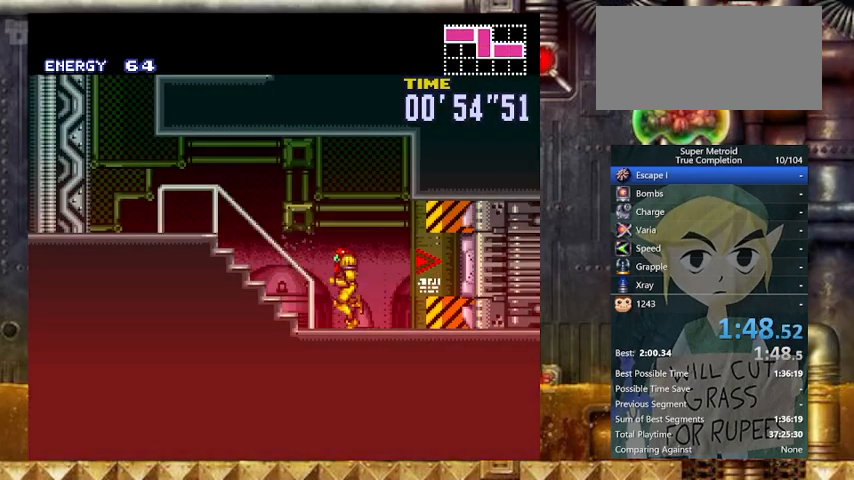
{"buttons": ["B", "Y", "DPAD_LEFT"], "events": [[167, "R1", "up"]]}